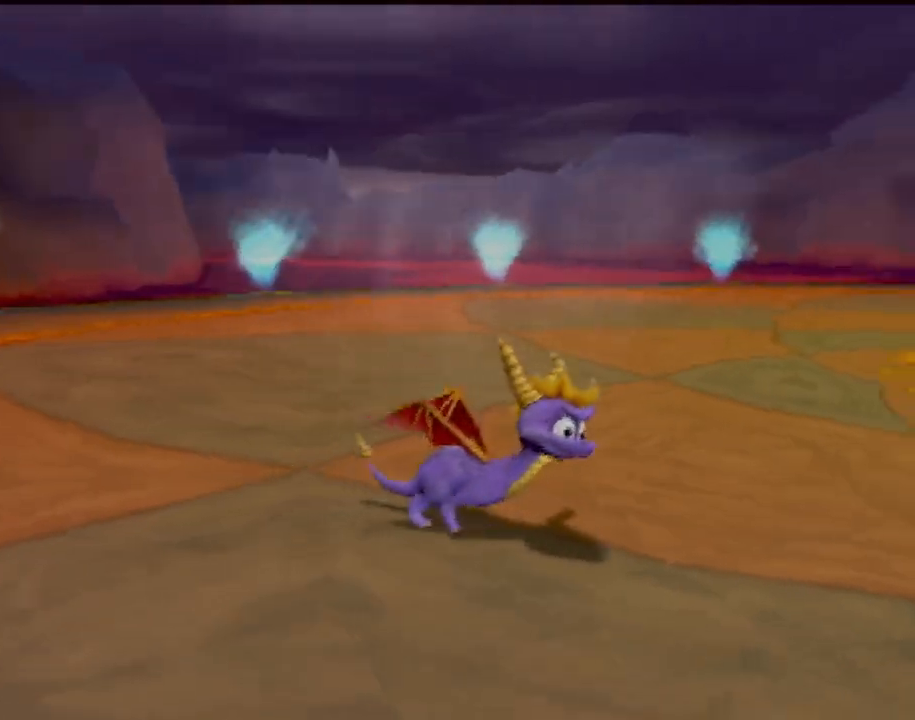
Gameplay with a controller (PlayStation layout); each line is a JSON object with the inputs held at the frame after it. "events" lists button and stick changes between this image and that frame as [ms after this image, input, new state], when the widget could be followed in between. Not read: L3 R3 right_stick.
{"buttons": [], "left_stick": "down-right", "events": [[434, "left_stick", "down-right"]]}
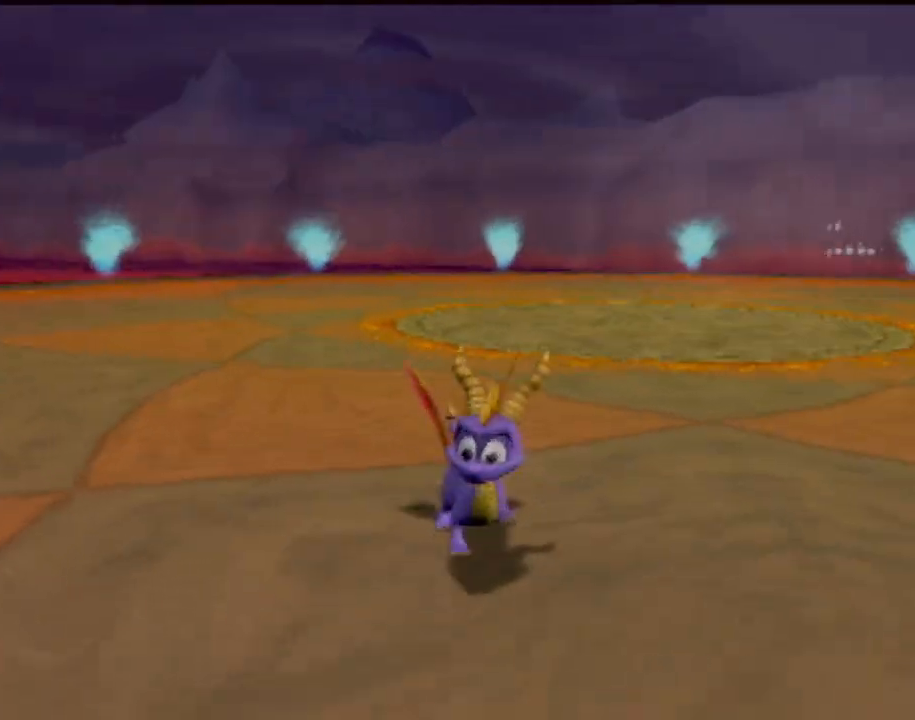
{"buttons": [], "left_stick": "up-left", "events": [[83, "left_stick", "right"], [183, "left_stick", "up-right"], [317, "left_stick", "up"], [417, "left_stick", "up-left"]]}
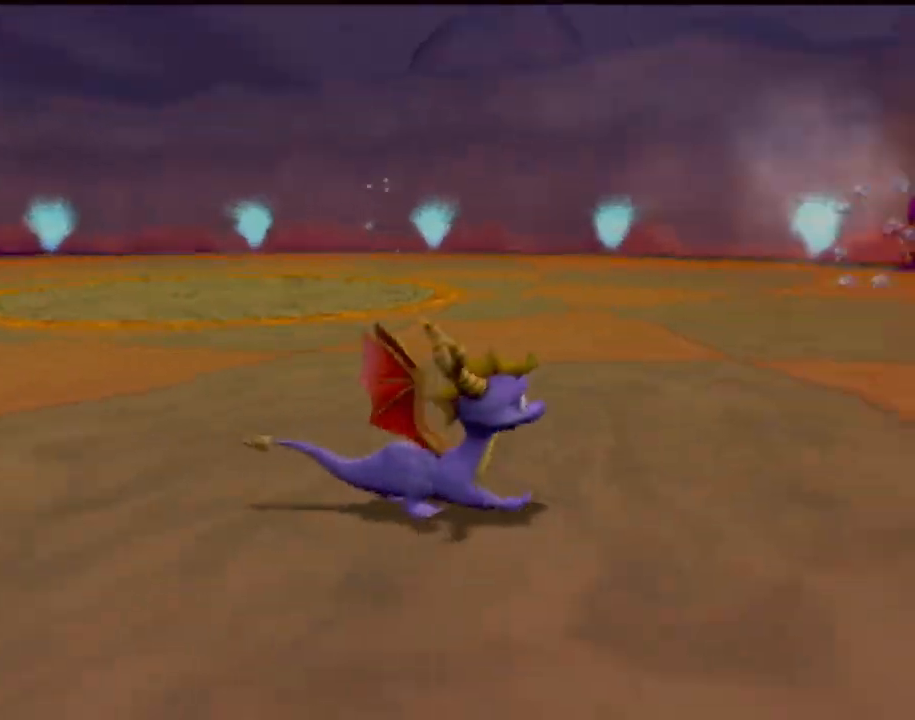
{"buttons": ["SQUARE"], "left_stick": "up", "events": [[317, "SQUARE", "down"], [384, "left_stick", "up"]]}
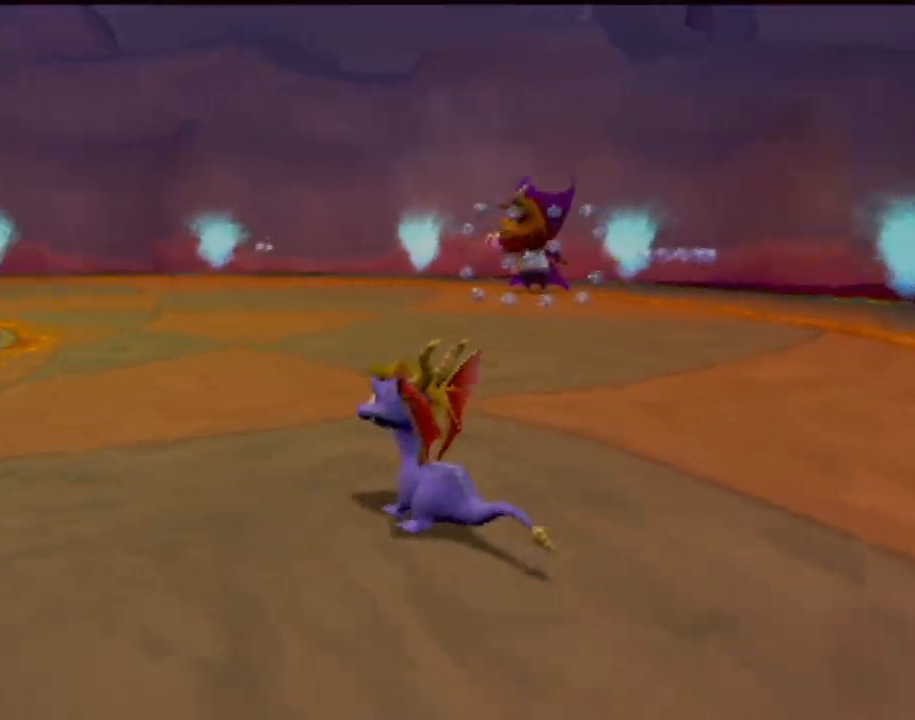
{"buttons": ["SQUARE"], "left_stick": "center", "events": [[200, "left_stick", "up-left"], [467, "left_stick", "center"]]}
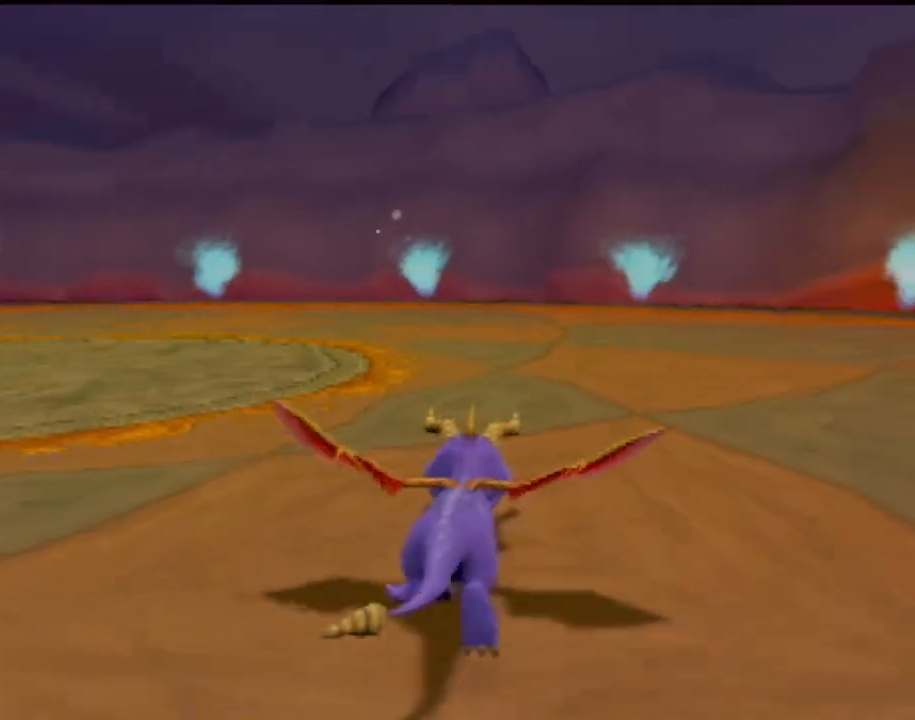
{"buttons": ["SQUARE"], "left_stick": "left", "events": [[84, "left_stick", "right"], [267, "left_stick", "left"]]}
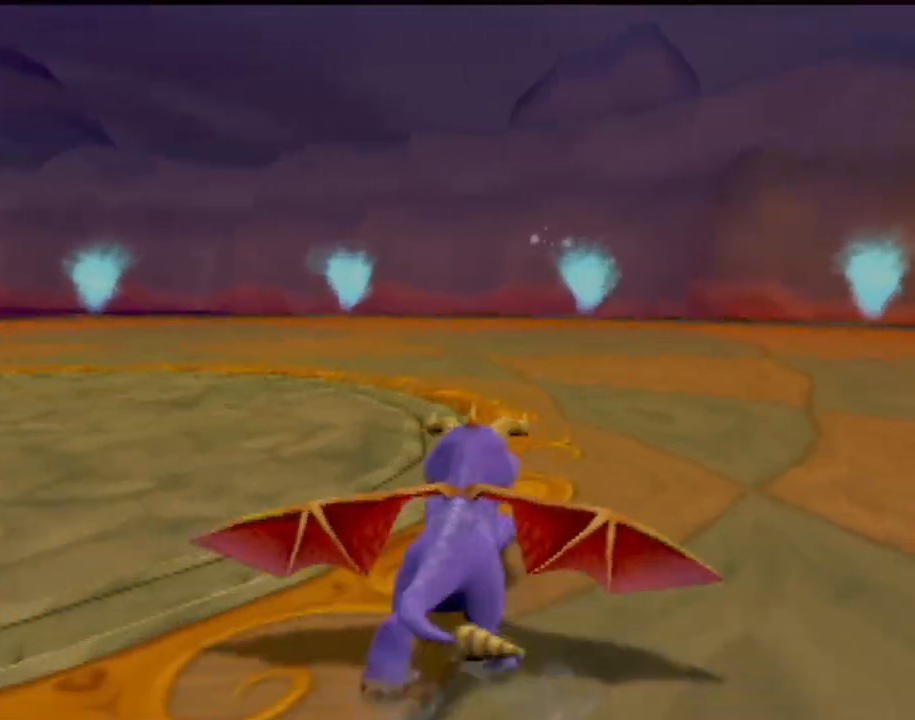
{"buttons": ["SQUARE"], "left_stick": "left", "events": []}
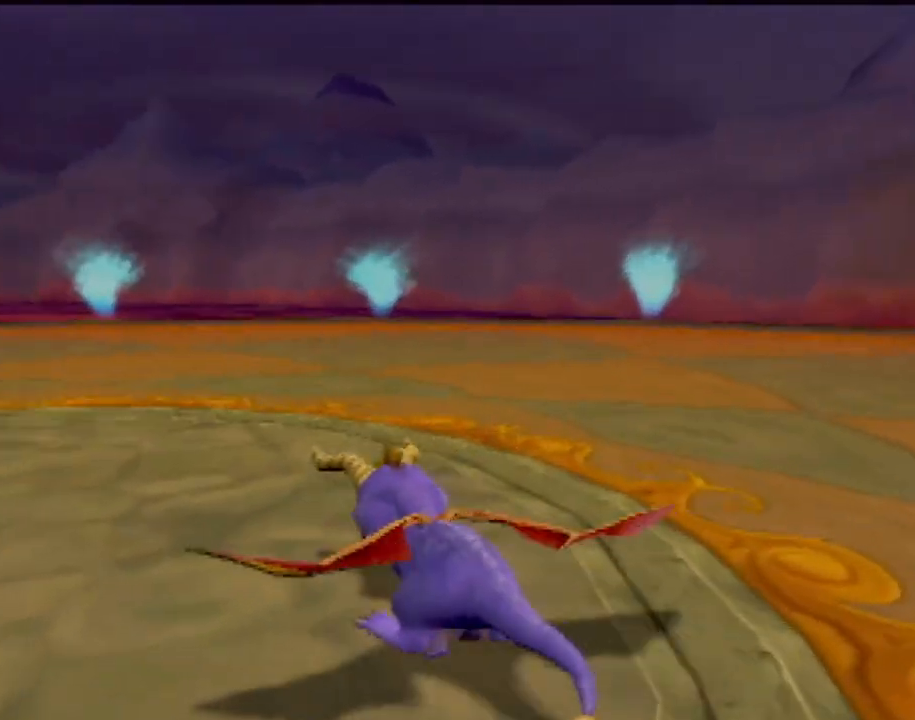
{"buttons": ["SQUARE"], "left_stick": "center", "events": [[301, "left_stick", "center"]]}
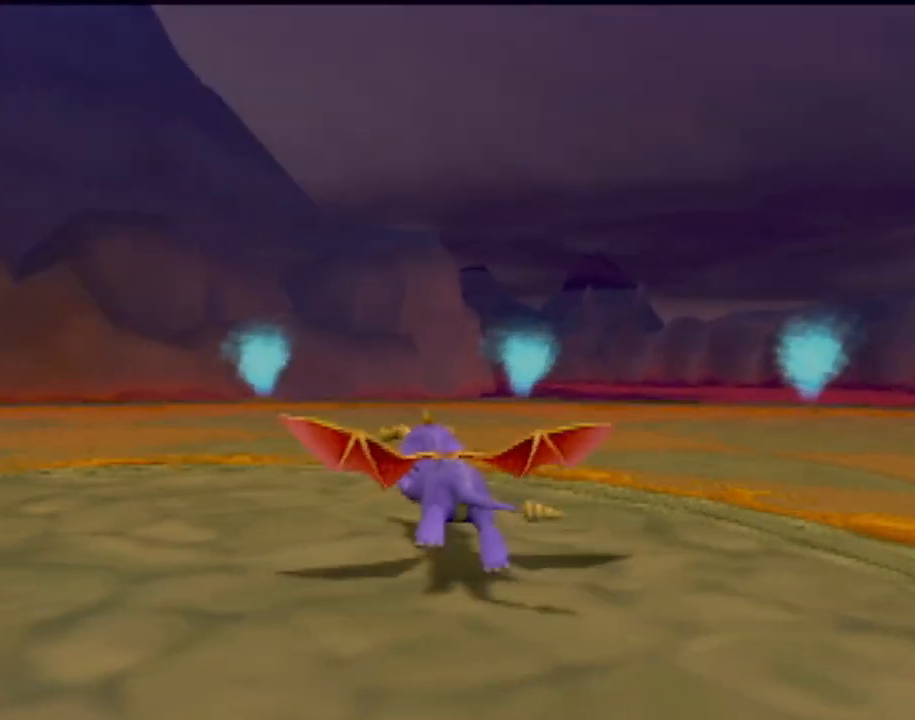
{"buttons": ["CROSS", "R2"], "left_stick": "up-left", "events": [[150, "left_stick", "left"], [233, "left_stick", "up-left"], [250, "SQUARE", "up"], [300, "R2", "down"], [317, "CROSS", "down"]]}
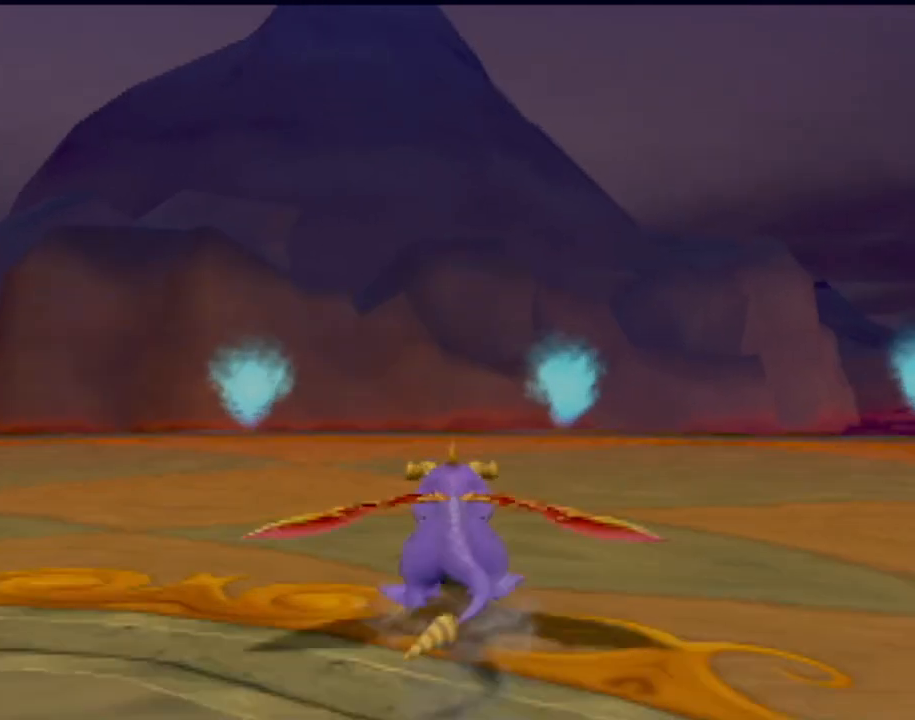
{"buttons": [], "left_stick": "up-left", "events": [[84, "left_stick", "up"], [134, "CROSS", "up"], [200, "R2", "up"], [234, "CROSS", "down"], [367, "CROSS", "up"], [417, "left_stick", "up-left"]]}
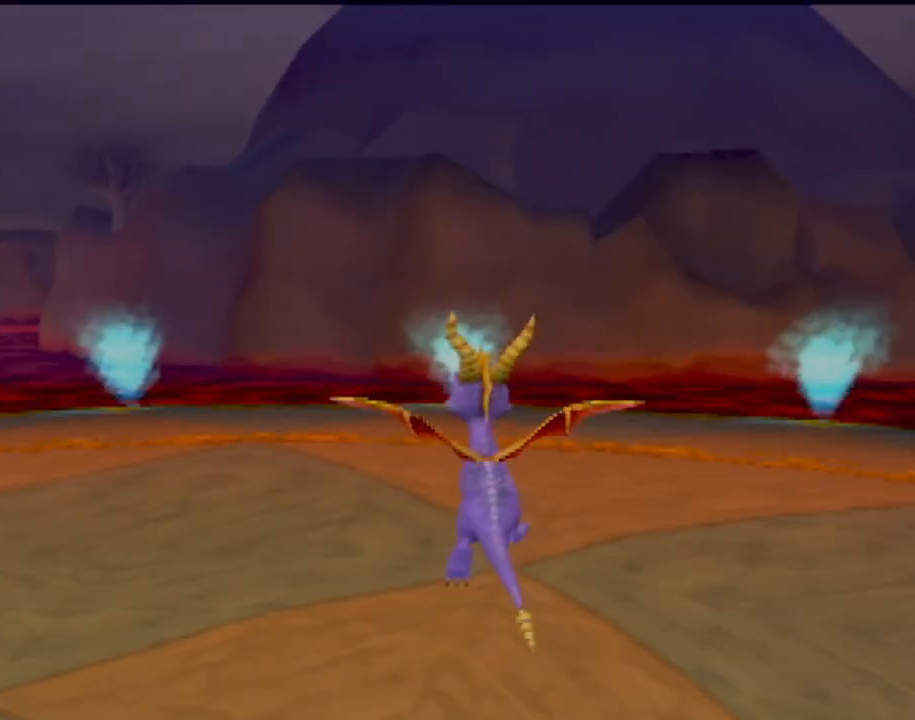
{"buttons": ["SQUARE"], "left_stick": "left", "events": [[167, "left_stick", "center"], [283, "SQUARE", "down"], [484, "left_stick", "left"]]}
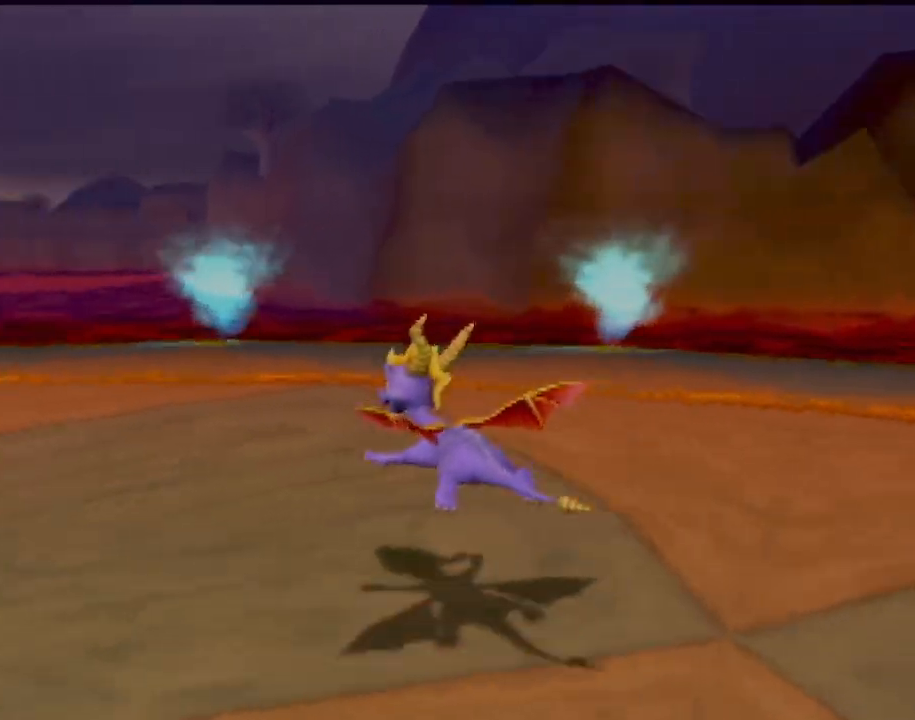
{"buttons": ["R2"], "left_stick": "left", "events": [[334, "R2", "down"], [334, "SQUARE", "up"]]}
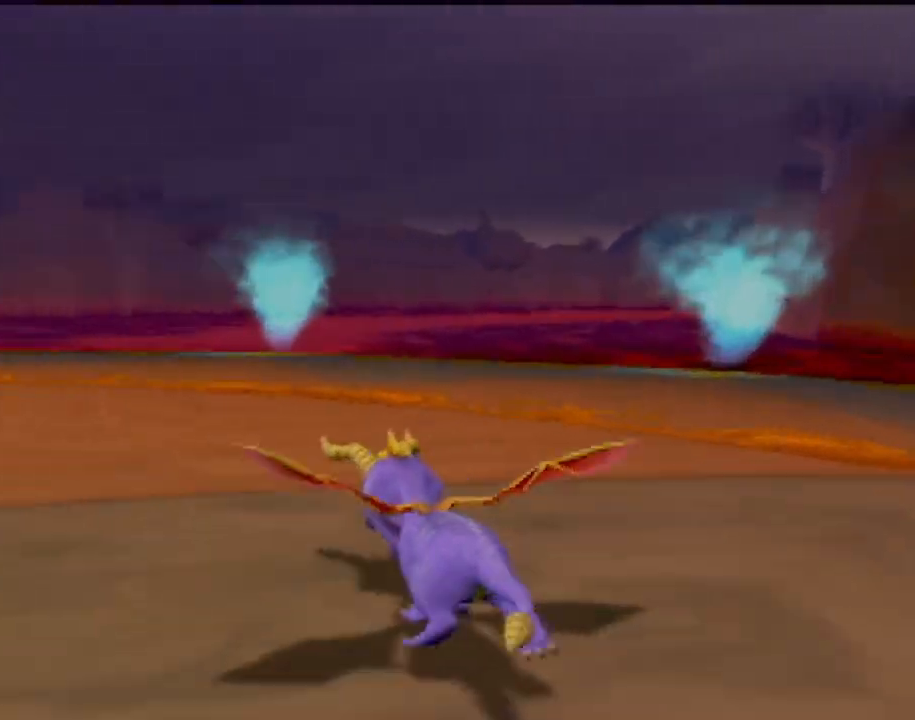
{"buttons": ["R2"], "left_stick": "left", "events": [[83, "left_stick", "center"], [333, "left_stick", "left"]]}
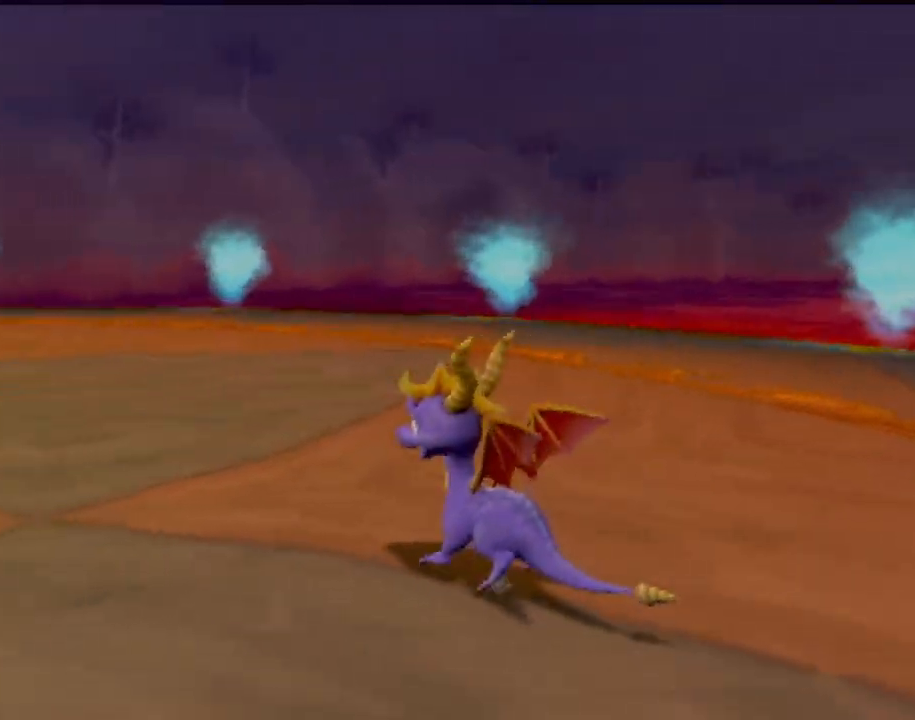
{"buttons": [], "left_stick": "up-left", "events": [[134, "R2", "up"], [234, "left_stick", "up-left"]]}
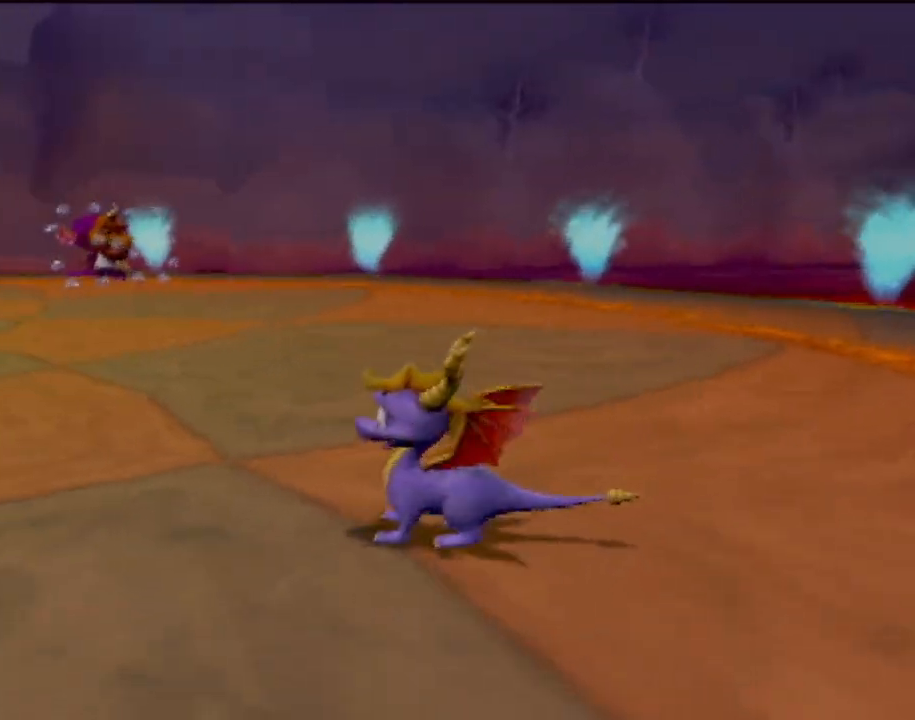
{"buttons": [], "left_stick": "up-left", "events": []}
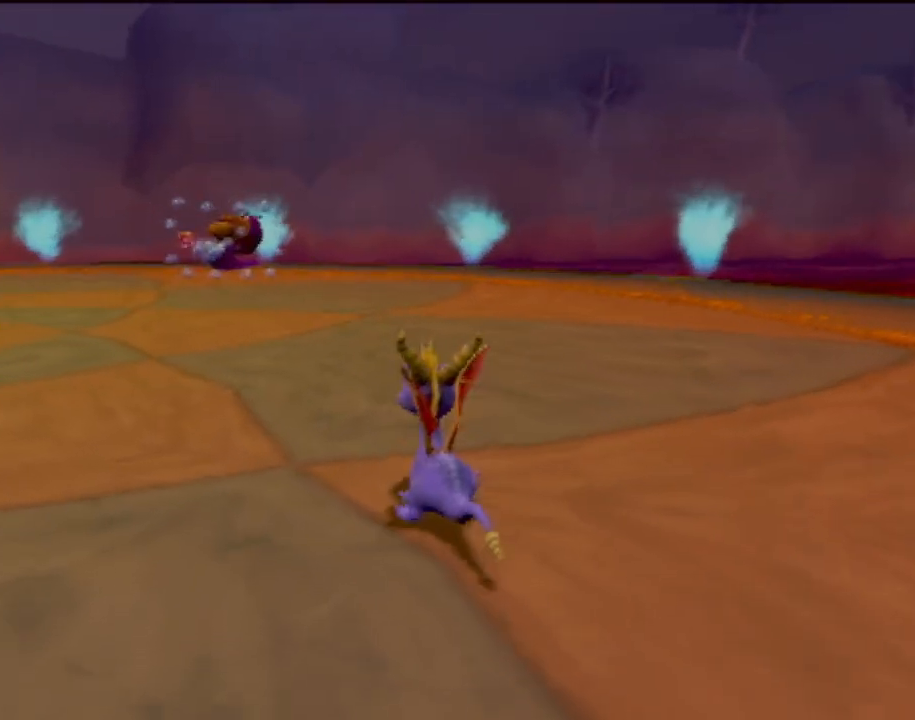
{"buttons": ["SQUARE"], "left_stick": "center", "events": [[50, "SQUARE", "down"], [216, "left_stick", "up"], [467, "left_stick", "center"]]}
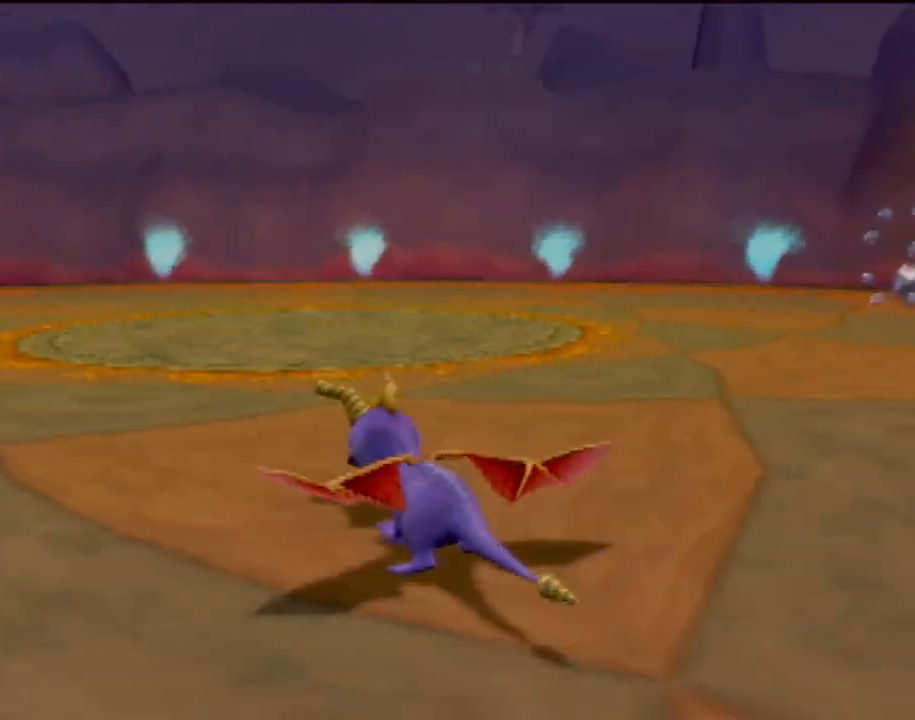
{"buttons": [], "left_stick": "right", "events": [[167, "left_stick", "right"], [217, "SQUARE", "up"]]}
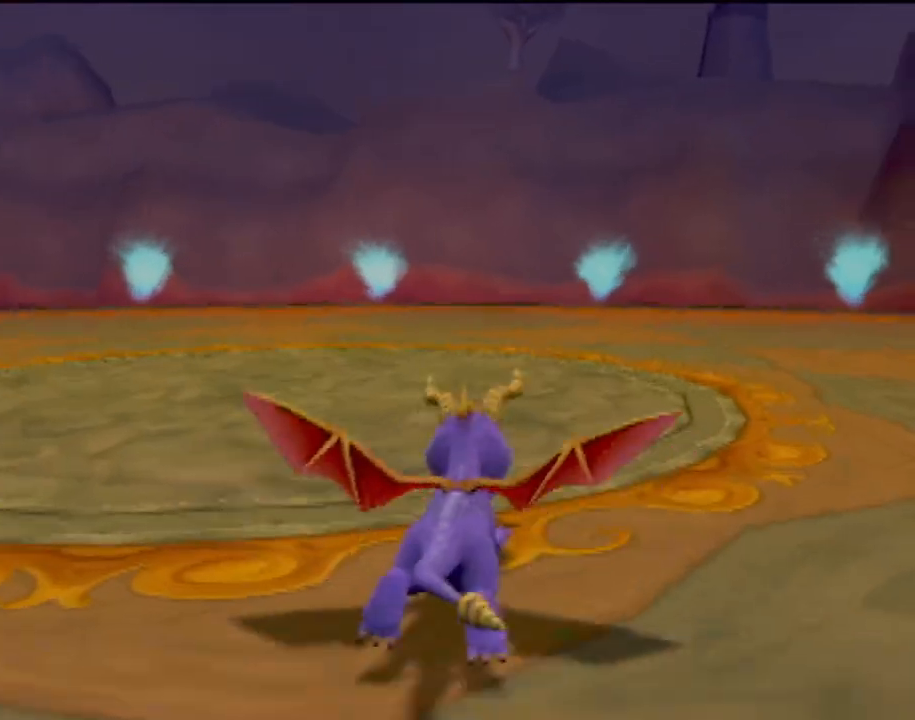
{"buttons": ["SQUARE"], "left_stick": "up-left", "events": [[133, "SQUARE", "down"], [450, "left_stick", "up-left"]]}
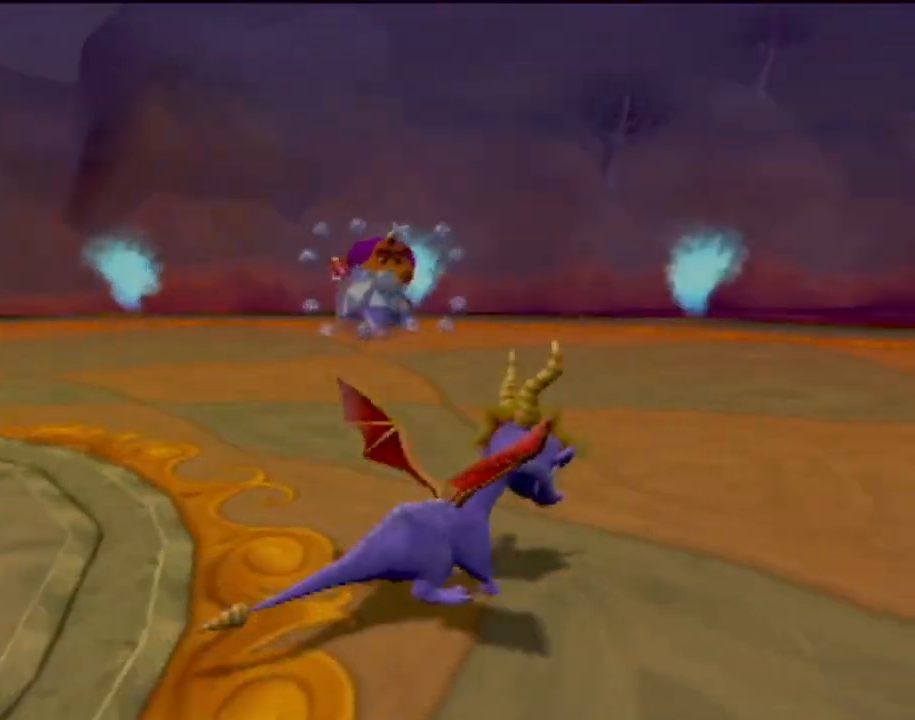
{"buttons": ["SQUARE"], "left_stick": "left", "events": [[134, "left_stick", "center"], [234, "left_stick", "left"]]}
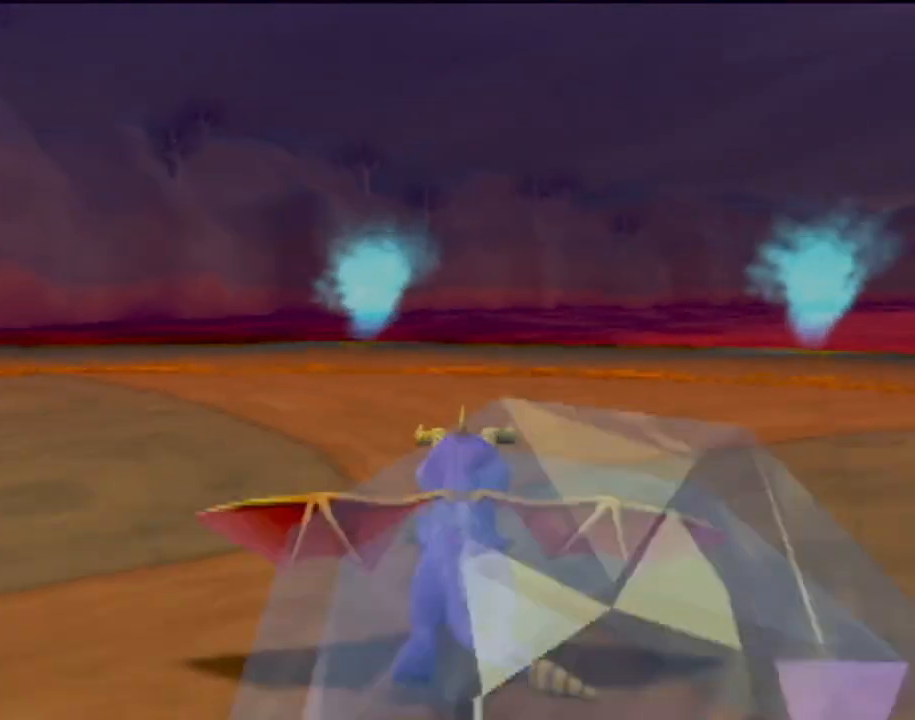
{"buttons": ["CROSS", "R2"], "left_stick": "up-left", "events": [[50, "left_stick", "center"], [166, "left_stick", "right"], [266, "SQUARE", "up"], [300, "left_stick", "up-left"], [317, "R2", "down"], [350, "CROSS", "down"]]}
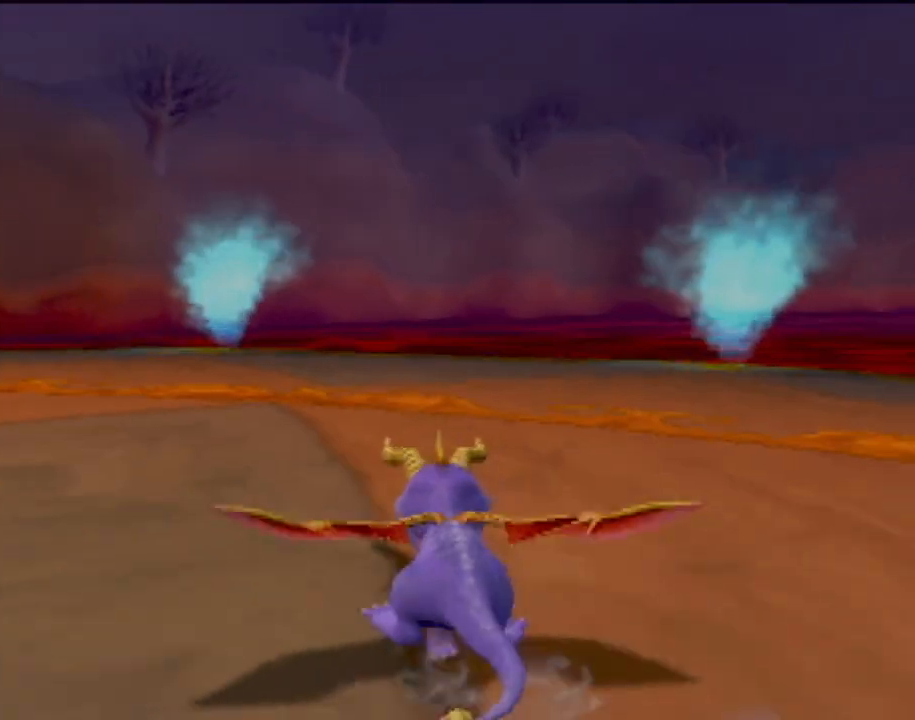
{"buttons": ["CROSS", "R2"], "left_stick": "up", "events": [[234, "left_stick", "up"], [300, "CROSS", "up"], [434, "CROSS", "down"]]}
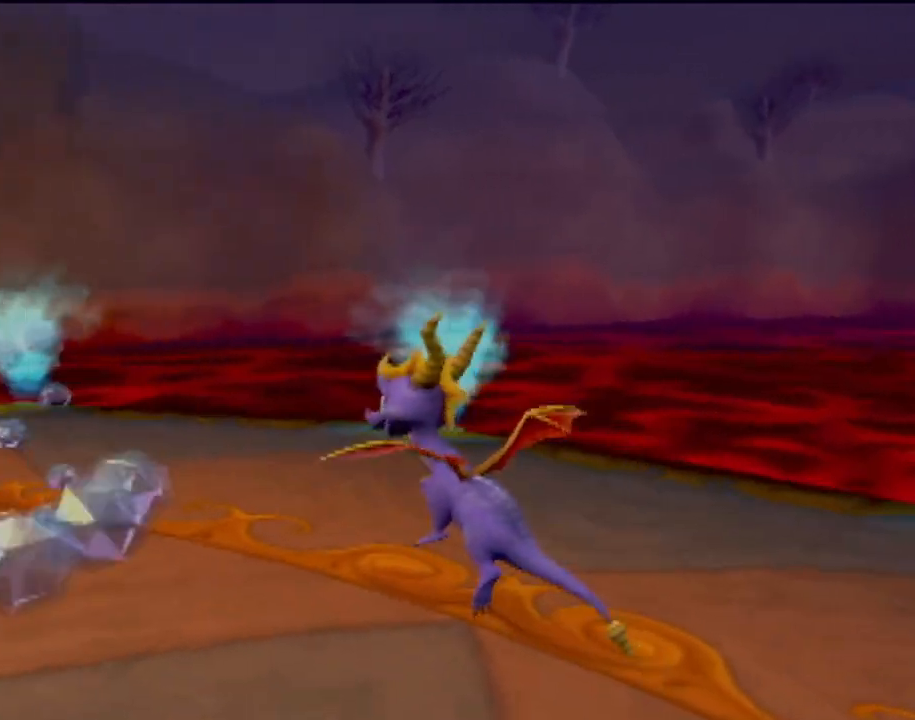
{"buttons": ["R2"], "left_stick": "up-right", "events": [[100, "CROSS", "up"], [133, "left_stick", "up-right"], [266, "R2", "up"], [417, "R2", "down"]]}
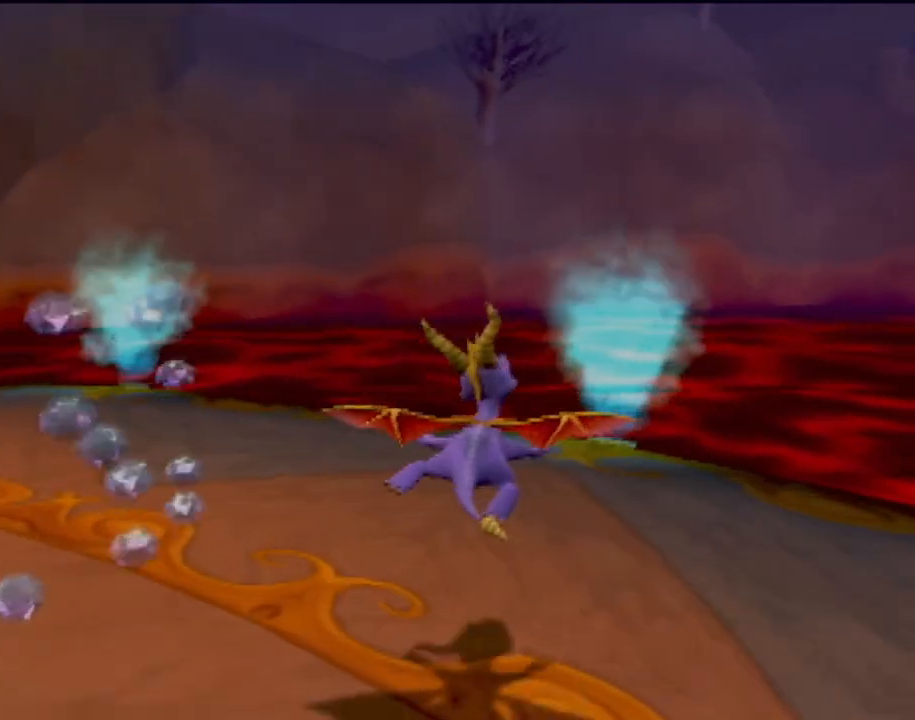
{"buttons": ["CROSS", "R2"], "left_stick": "down-right", "events": [[167, "left_stick", "right"], [267, "CROSS", "down"], [434, "left_stick", "down-right"]]}
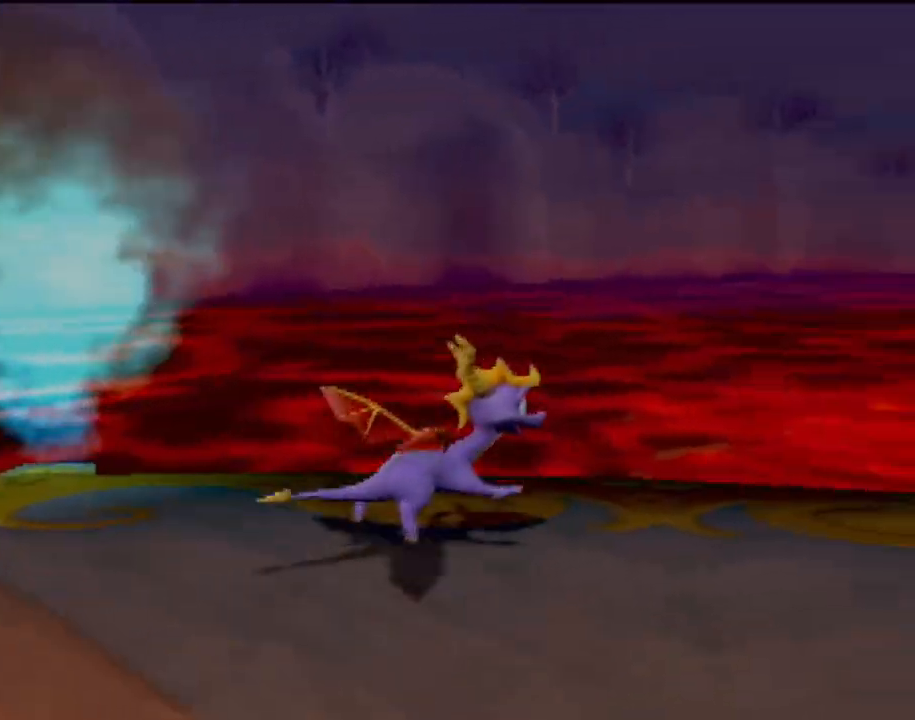
{"buttons": ["CROSS"], "left_stick": "right", "events": [[50, "left_stick", "down"], [250, "CROSS", "up"], [266, "R2", "up"], [317, "CROSS", "down"], [350, "left_stick", "down-right"], [467, "left_stick", "right"]]}
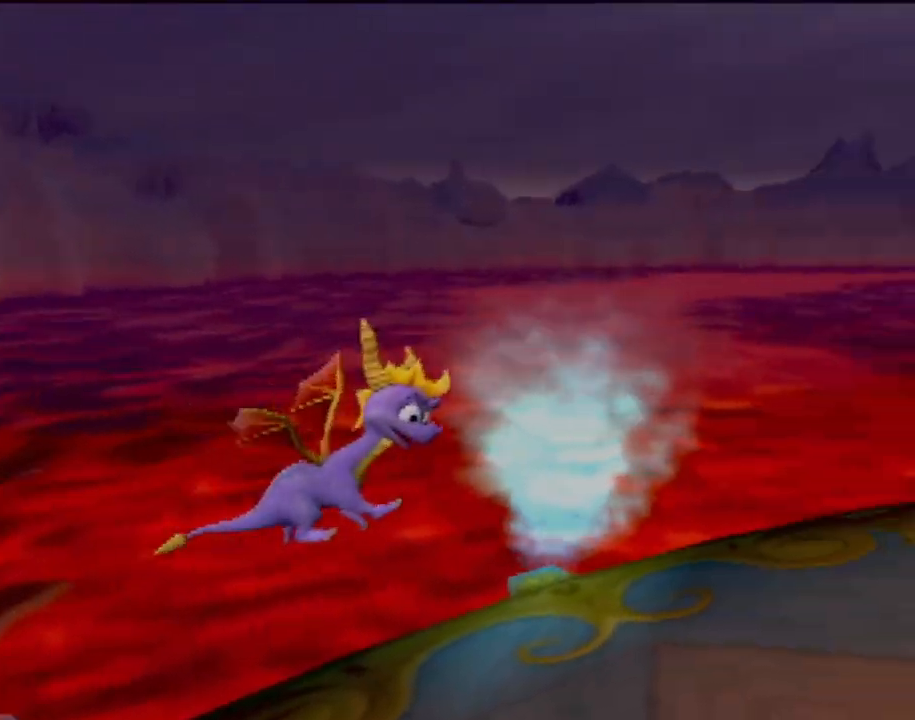
{"buttons": [], "left_stick": "up-right", "events": [[33, "CROSS", "up"], [50, "left_stick", "up-right"]]}
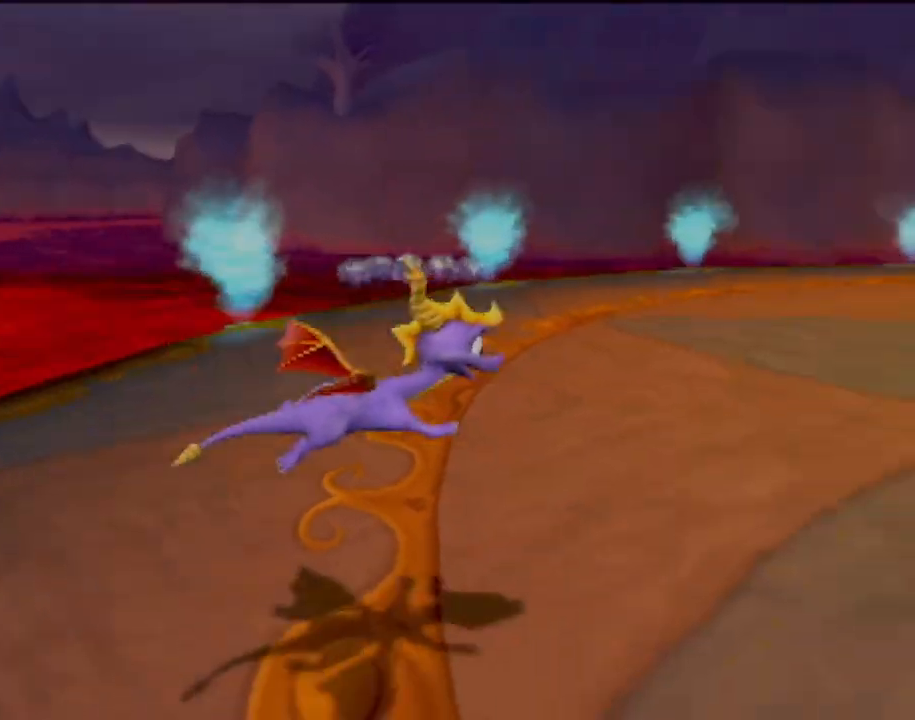
{"buttons": ["SQUARE"], "left_stick": "up-right", "events": [[300, "SQUARE", "down"]]}
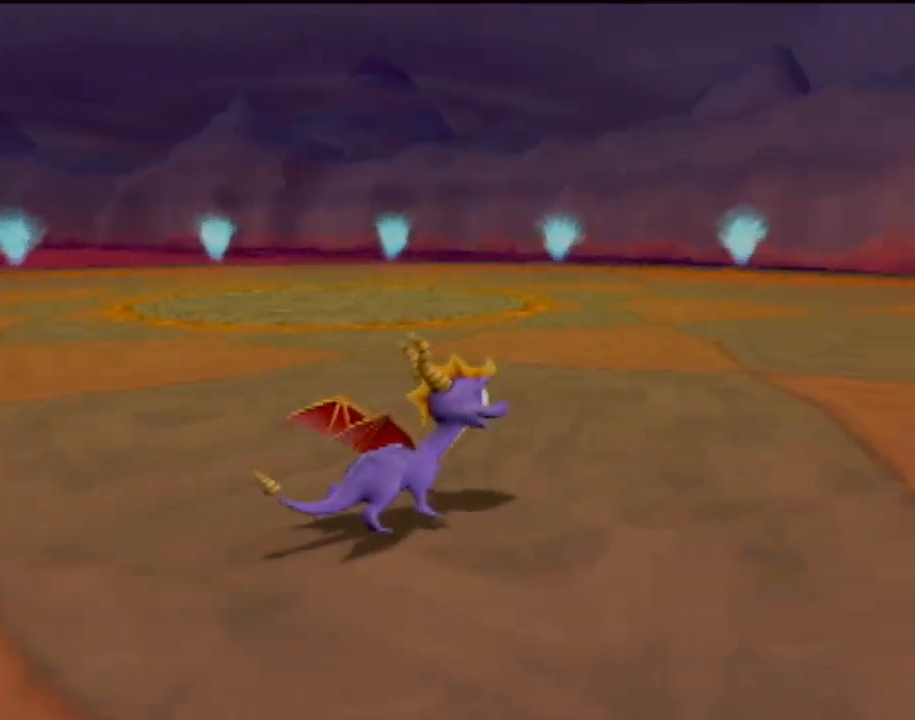
{"buttons": ["CIRCLE"], "left_stick": "up", "events": [[67, "left_stick", "up"], [200, "SQUARE", "up"], [267, "CIRCLE", "down"], [367, "CIRCLE", "up"], [434, "CIRCLE", "down"]]}
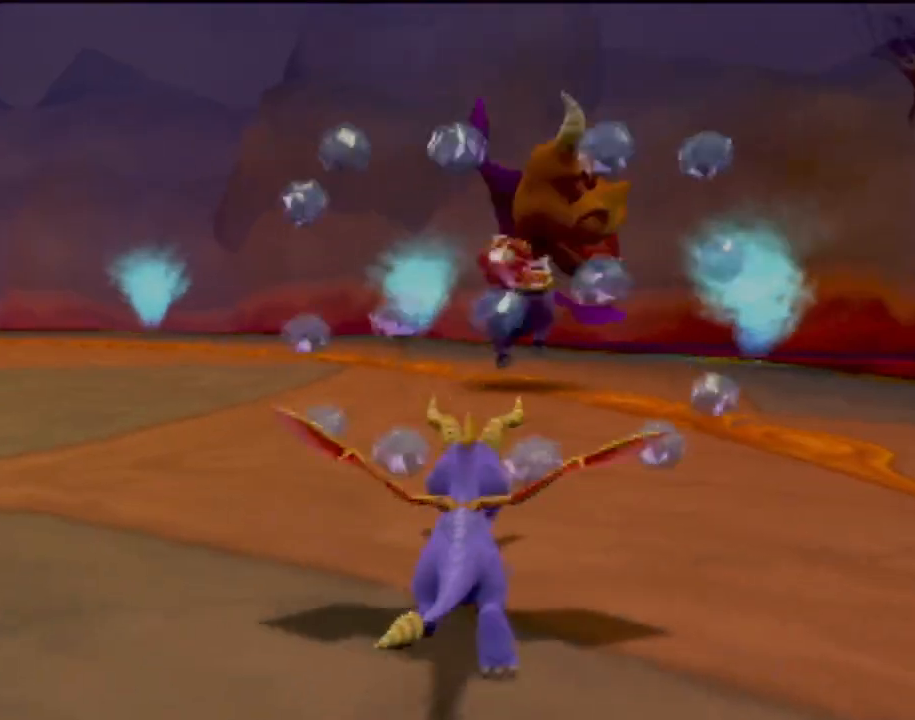
{"buttons": [], "left_stick": "center", "events": [[50, "CIRCLE", "up"], [150, "left_stick", "left"], [367, "left_stick", "center"]]}
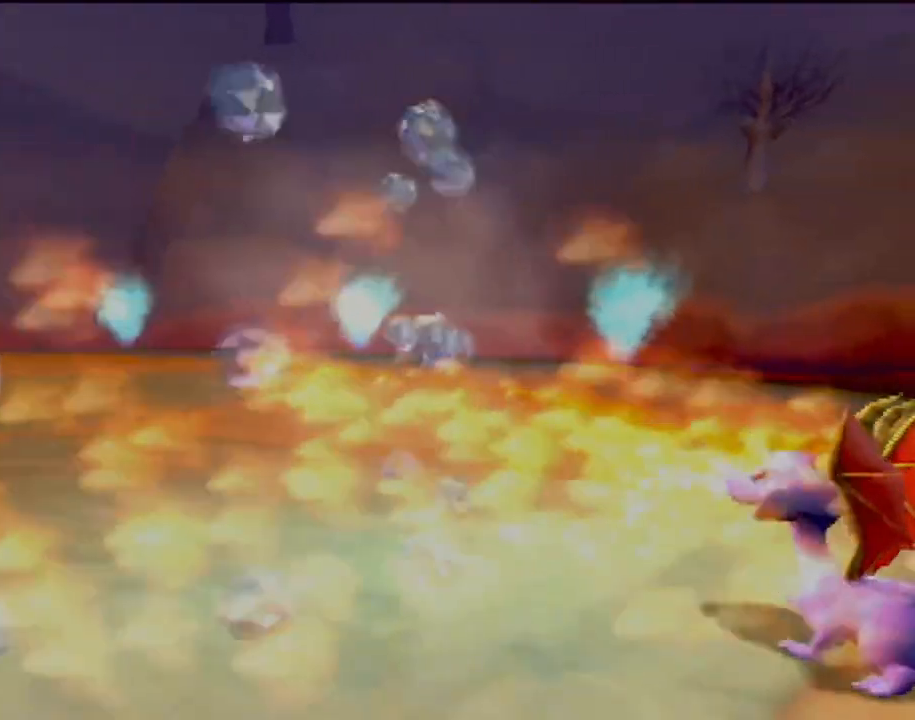
{"buttons": [], "left_stick": "center", "events": [[117, "left_stick", "up"], [384, "left_stick", "center"]]}
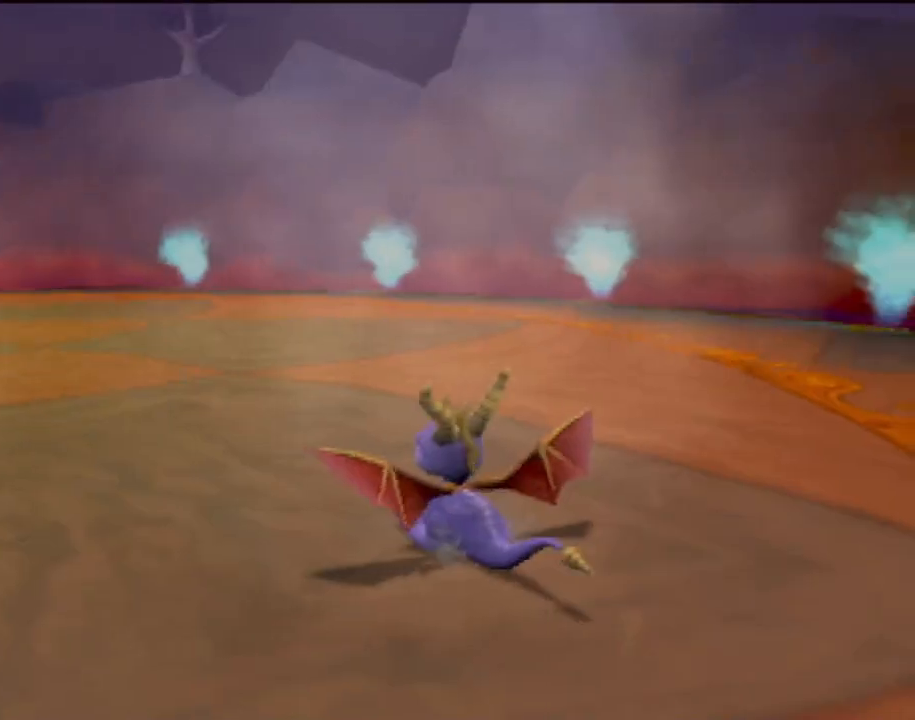
{"buttons": [], "left_stick": "down-left", "events": [[166, "left_stick", "right"], [433, "left_stick", "down"], [500, "left_stick", "down-left"]]}
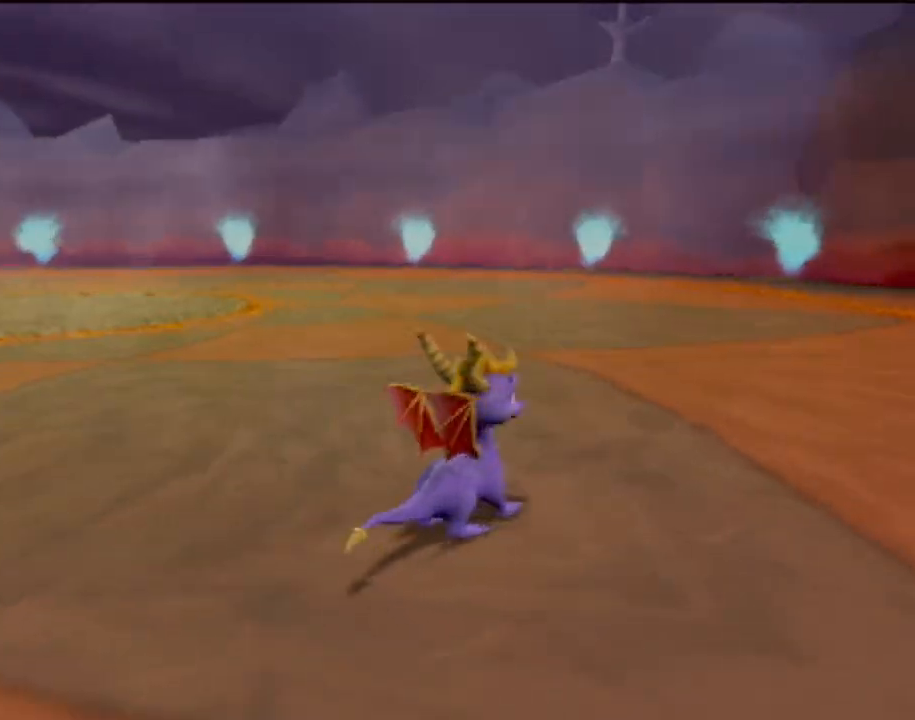
{"buttons": [], "left_stick": "left", "events": [[434, "left_stick", "left"]]}
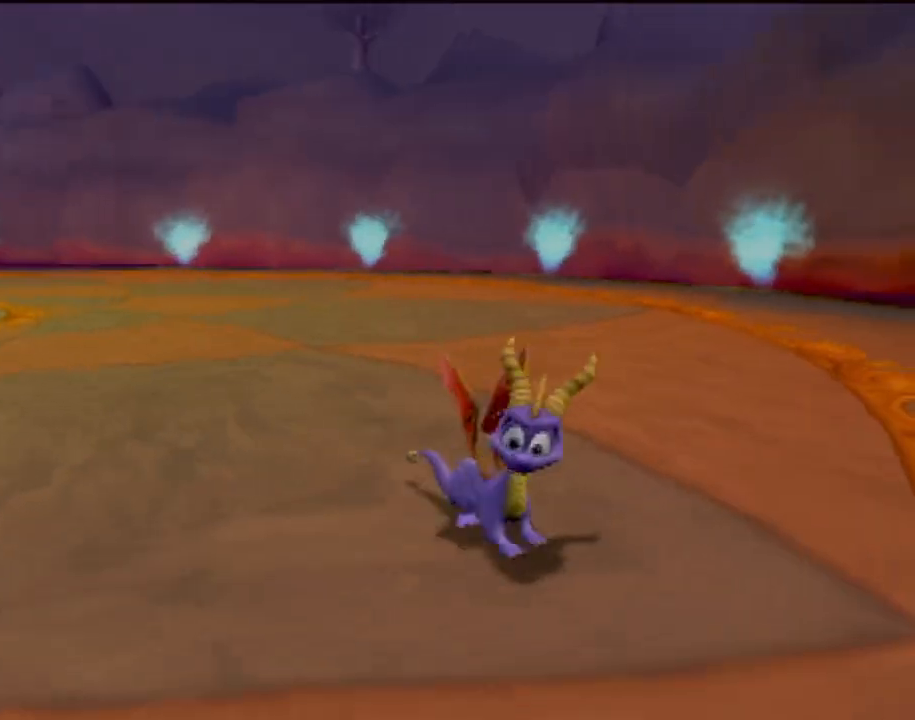
{"buttons": [], "left_stick": "up-right", "events": [[33, "left_stick", "center"], [333, "left_stick", "up-right"]]}